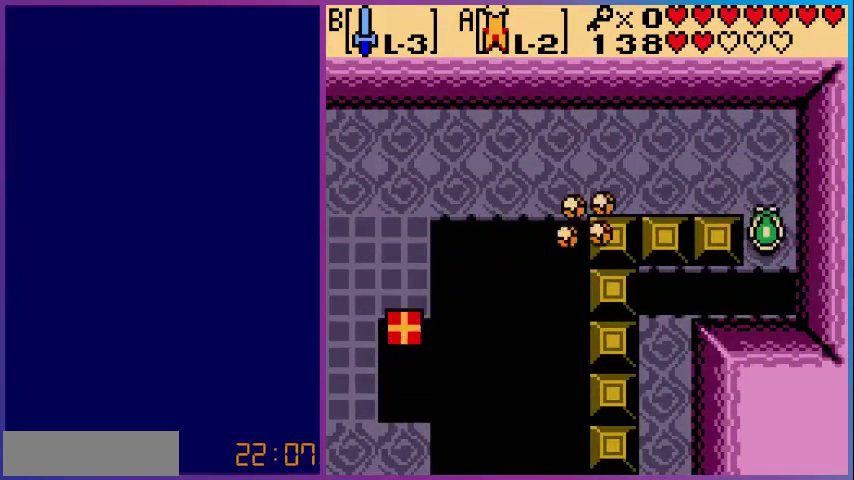
Gameplay with a controller (Nintendo layout); each line is a JSON object with the inputs held at the frame after it. "events" lists button and stick changes between this image and that frame as [ms after this image, input, new state], when the widget could be followed in between. Not read: L3 R3.
{"buttons": ["A", "DPAD_LEFT"], "events": [[40, "DPAD_DOWN", "up"]]}
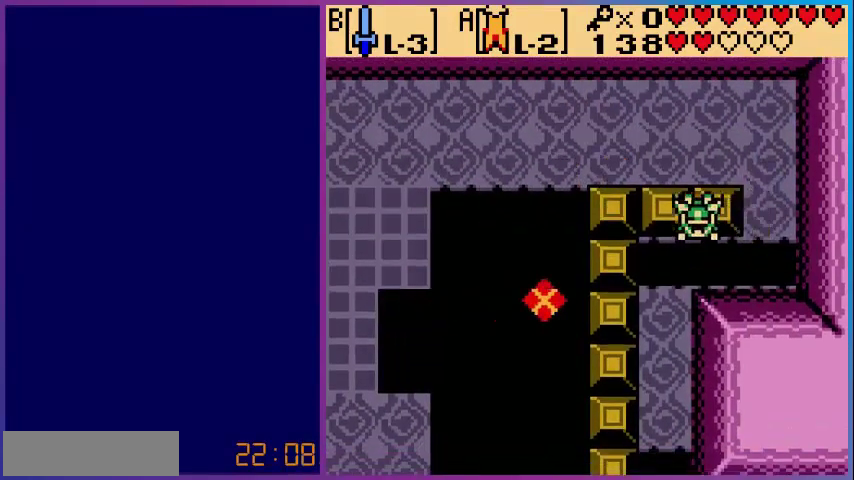
{"buttons": ["DPAD_DOWN"], "events": [[80, "DPAD_DOWN", "down"], [120, "DPAD_LEFT", "up"], [480, "A", "up"]]}
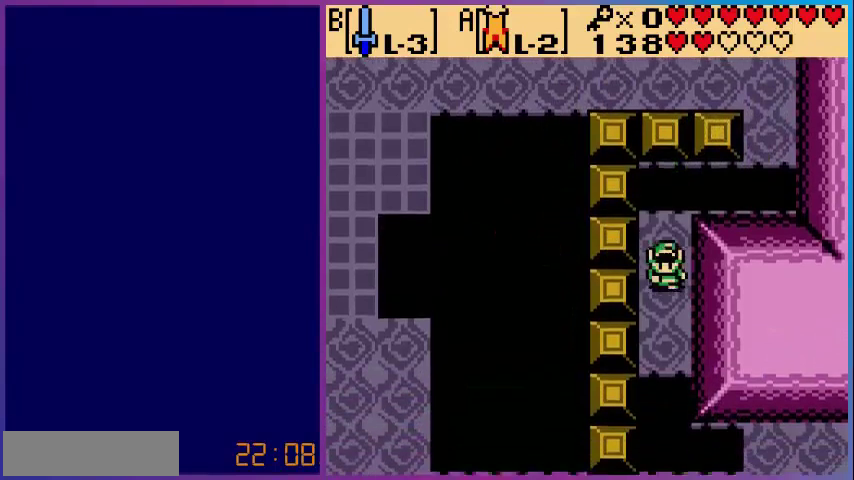
{"buttons": ["A", "DPAD_DOWN"], "events": [[320, "A", "down"]]}
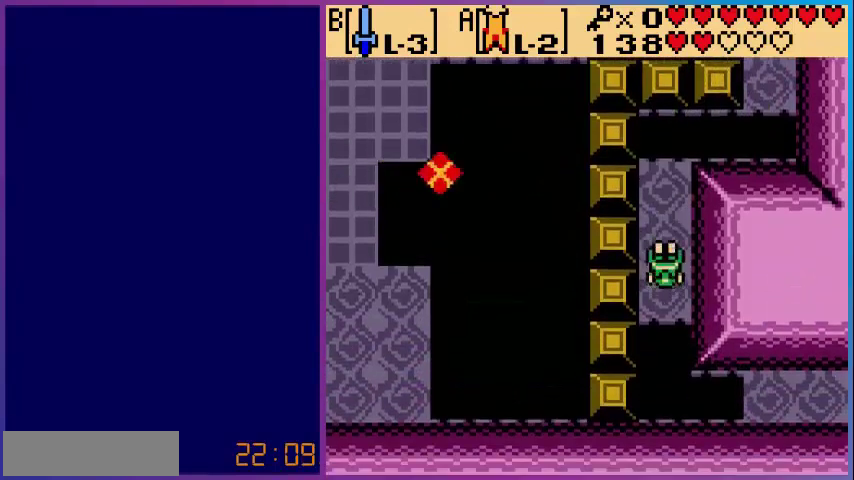
{"buttons": ["A", "DPAD_RIGHT"], "events": [[240, "DPAD_RIGHT", "down"], [400, "DPAD_DOWN", "up"]]}
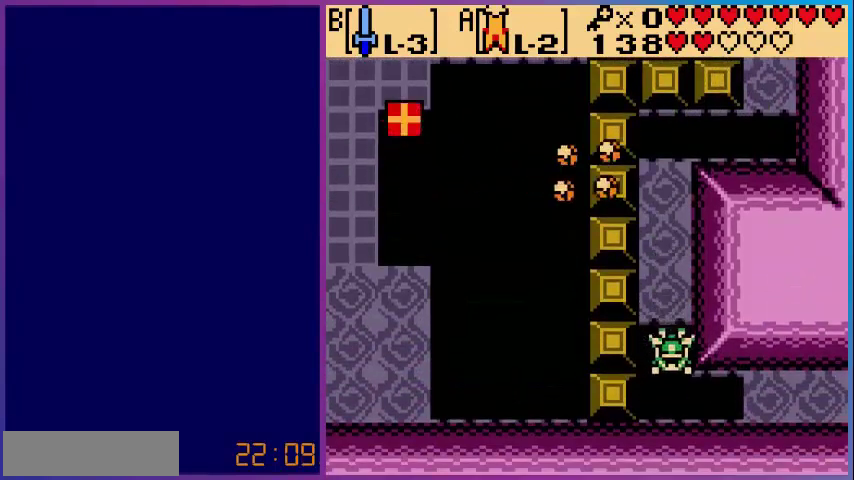
{"buttons": ["A", "DPAD_RIGHT"], "events": []}
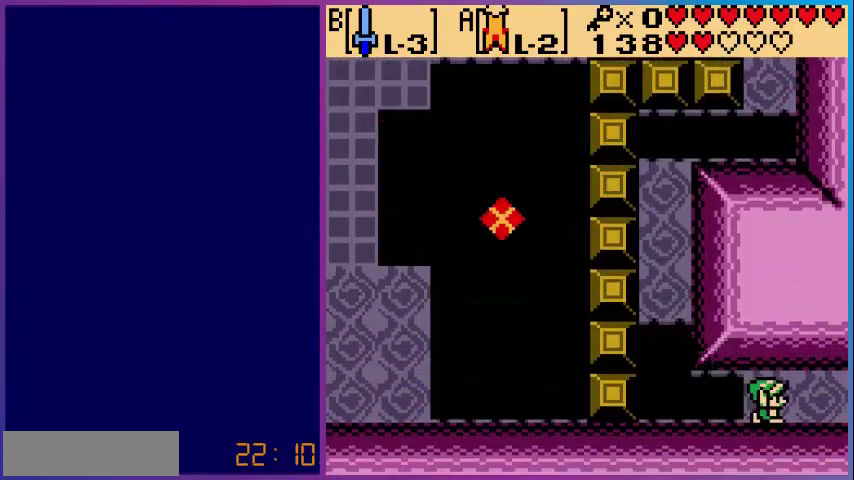
{"buttons": ["DPAD_RIGHT"], "events": [[200, "A", "up"]]}
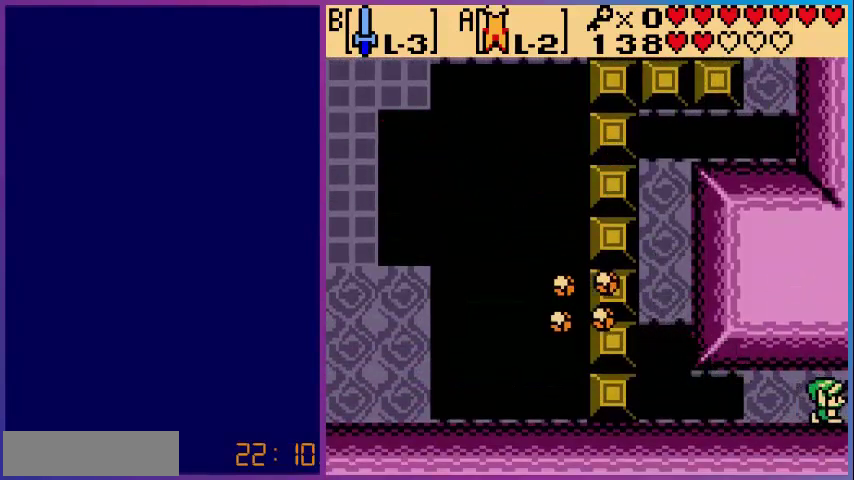
{"buttons": ["DPAD_RIGHT"], "events": [[80, "DPAD_RIGHT", "up"], [480, "DPAD_RIGHT", "down"]]}
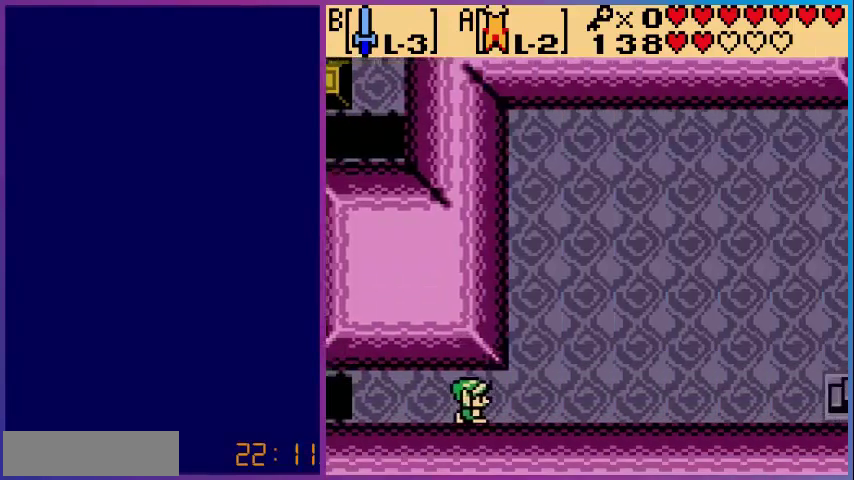
{"buttons": ["DPAD_RIGHT"], "events": []}
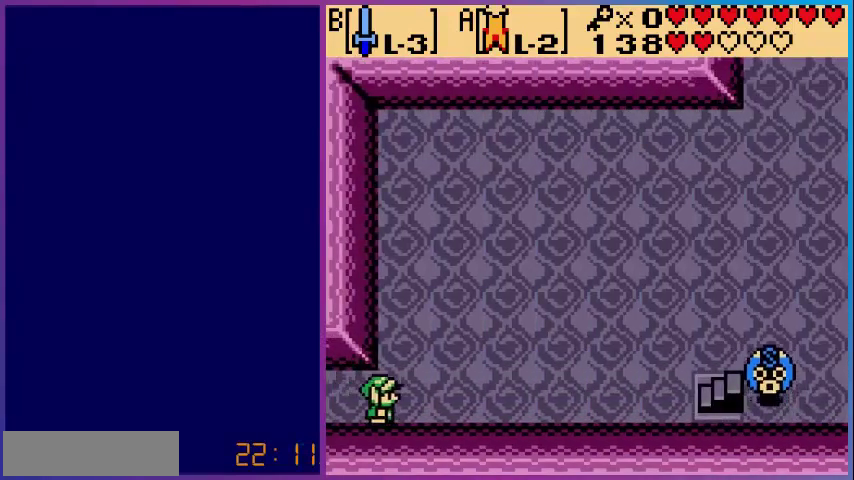
{"buttons": ["DPAD_RIGHT"], "events": []}
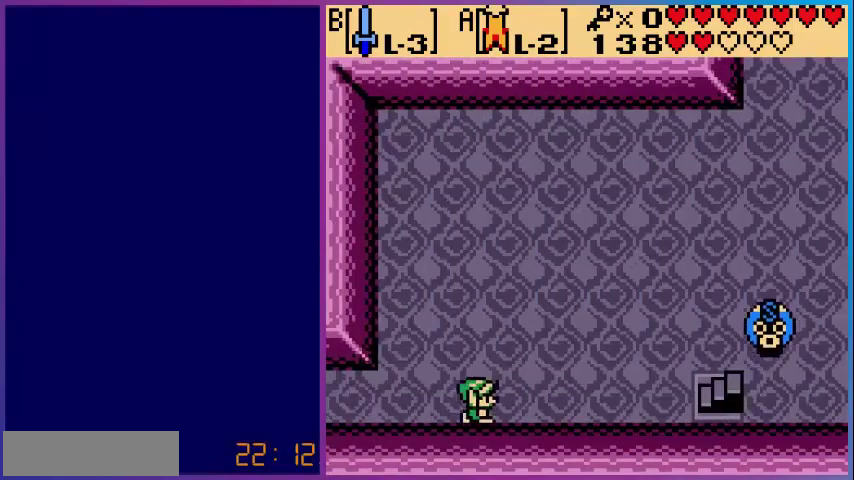
{"buttons": ["DPAD_RIGHT"], "events": [[200, "DPAD_UP", "down"], [400, "DPAD_UP", "up"]]}
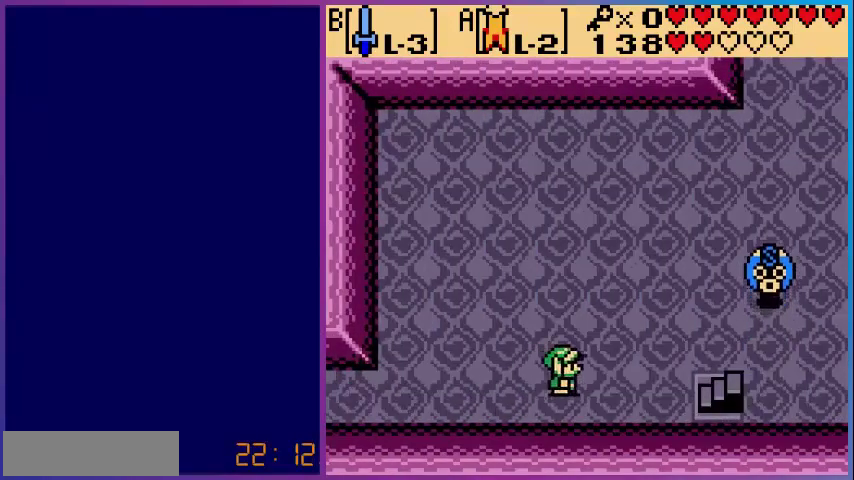
{"buttons": ["DPAD_UP", "DPAD_RIGHT"], "events": [[80, "DPAD_UP", "down"]]}
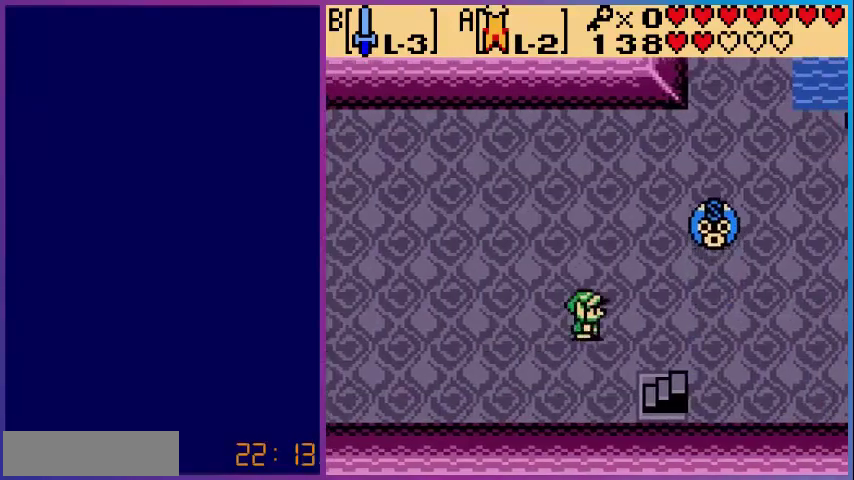
{"buttons": ["DPAD_UP", "DPAD_RIGHT"], "events": []}
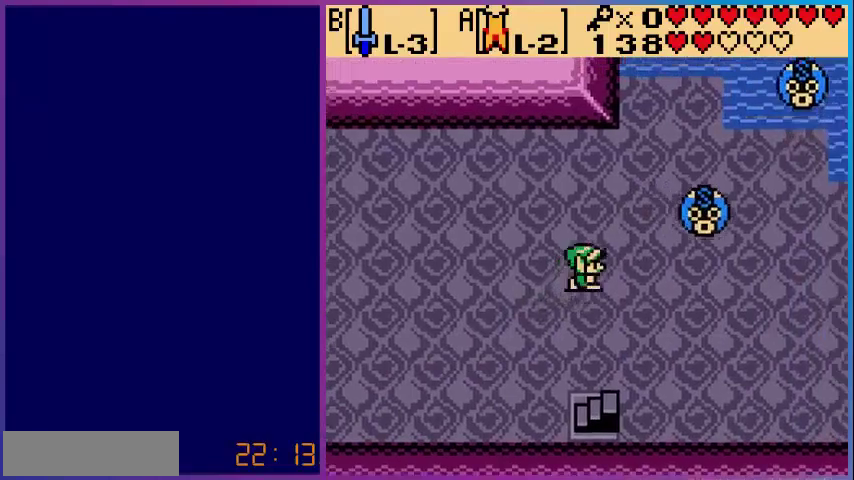
{"buttons": ["DPAD_RIGHT"], "events": [[80, "B", "down"], [160, "DPAD_UP", "up"], [280, "B", "up"], [280, "DPAD_UP", "down"], [360, "DPAD_UP", "up"]]}
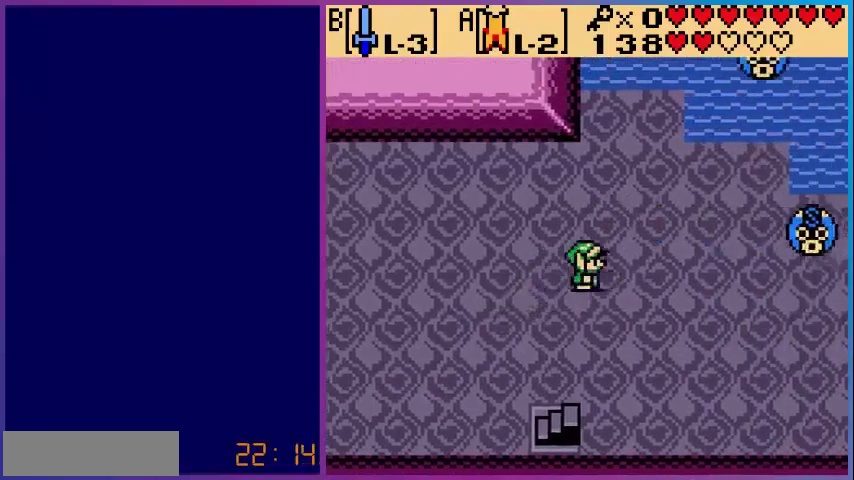
{"buttons": ["DPAD_UP", "DPAD_RIGHT"], "events": [[520, "DPAD_UP", "down"]]}
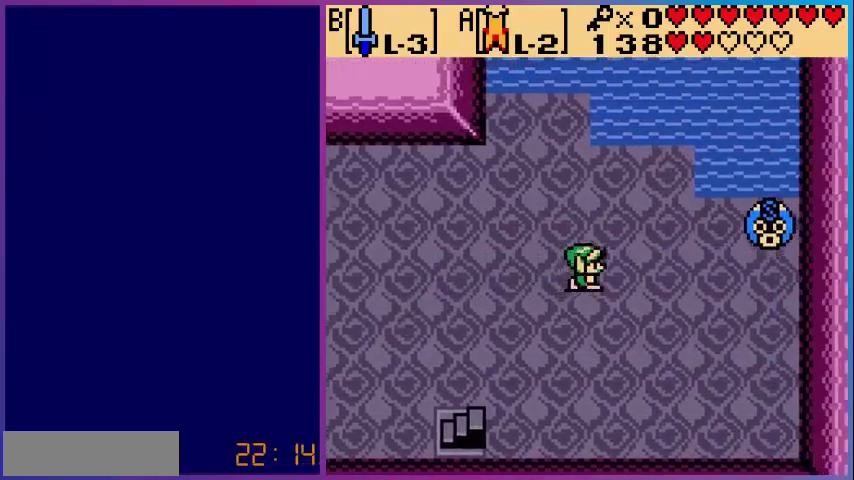
{"buttons": ["DPAD_RIGHT"], "events": [[200, "DPAD_UP", "up"]]}
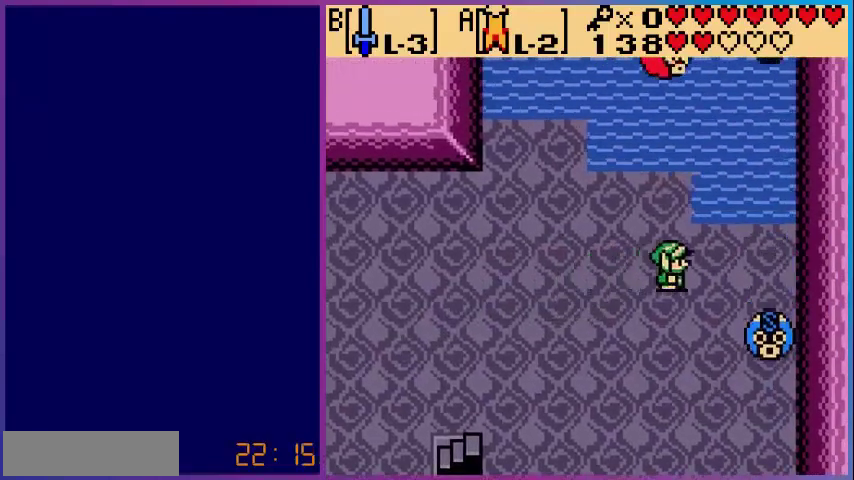
{"buttons": ["DPAD_DOWN"], "events": [[200, "DPAD_DOWN", "down"], [200, "DPAD_RIGHT", "up"]]}
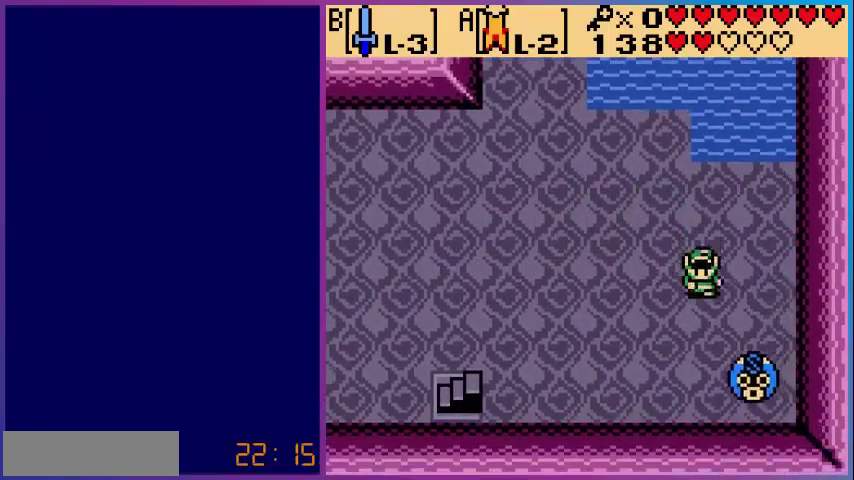
{"buttons": ["B", "DPAD_DOWN"], "events": [[80, "DPAD_RIGHT", "down"], [200, "B", "down"], [280, "DPAD_RIGHT", "up"], [360, "B", "up"], [440, "B", "down"]]}
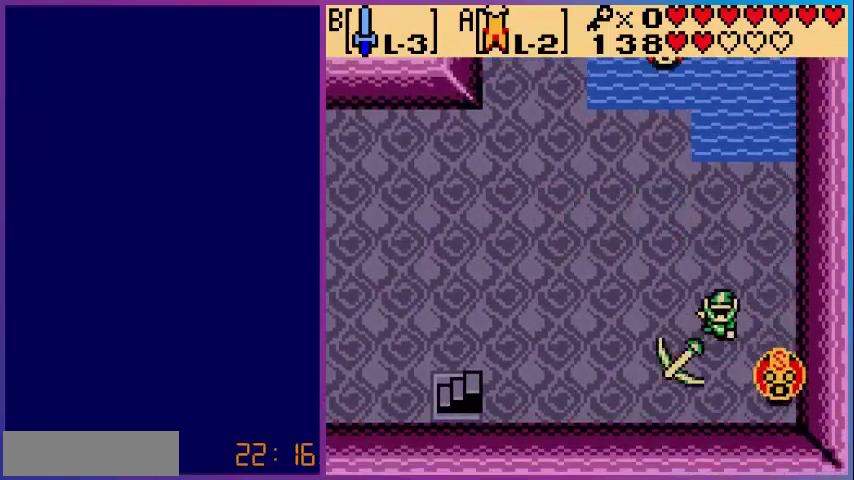
{"buttons": [], "events": [[80, "B", "up"], [120, "DPAD_DOWN", "up"], [200, "B", "down"], [320, "B", "up"]]}
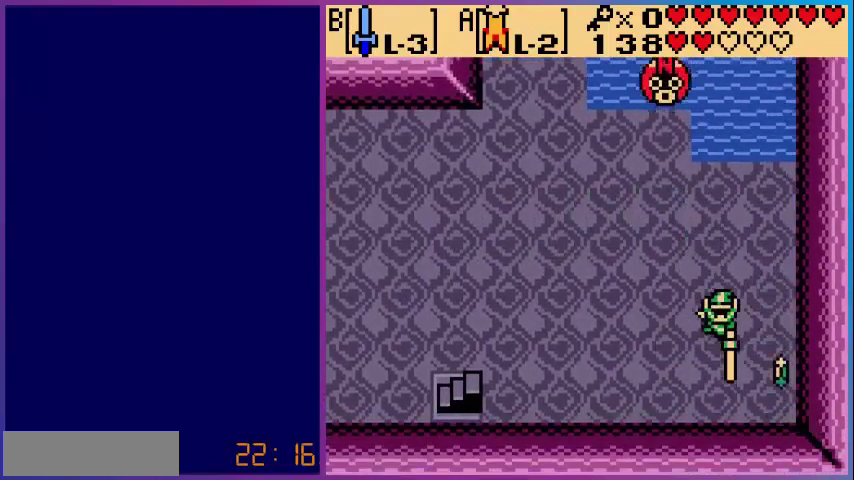
{"buttons": ["DPAD_DOWN"], "events": [[80, "DPAD_UP", "down"], [280, "DPAD_UP", "up"], [360, "DPAD_DOWN", "down"]]}
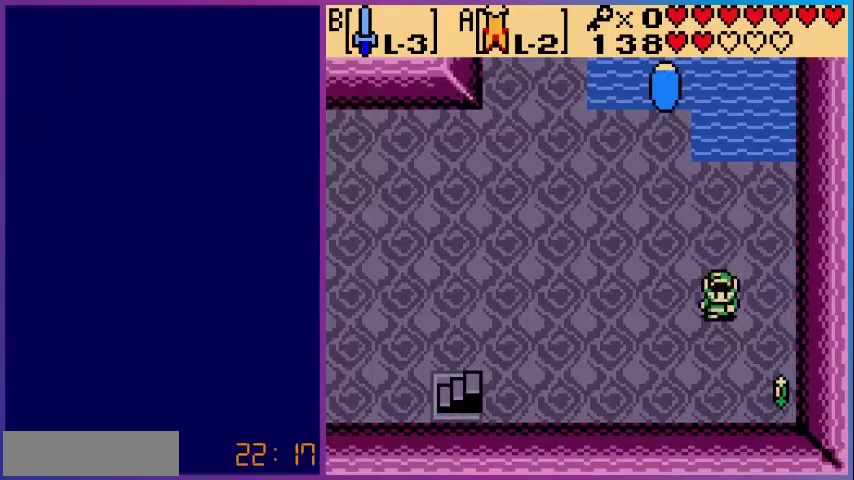
{"buttons": ["DPAD_DOWN"], "events": [[120, "DPAD_RIGHT", "down"], [480, "DPAD_RIGHT", "up"]]}
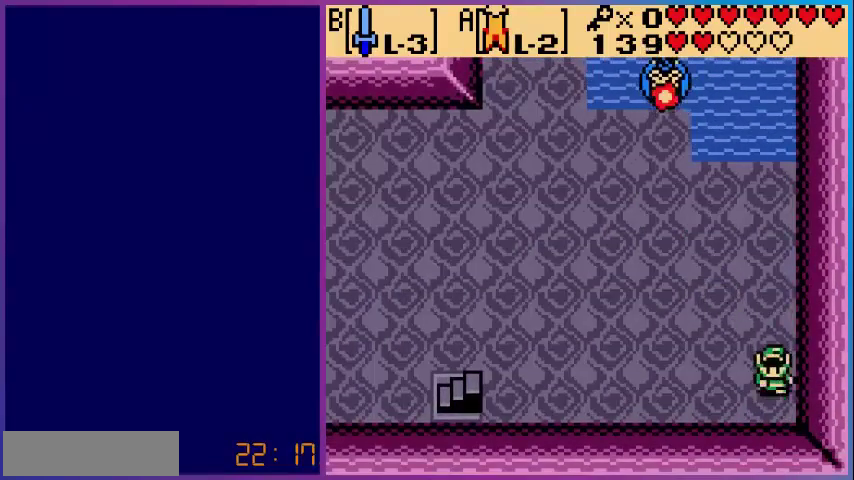
{"buttons": ["A", "DPAD_UP", "DPAD_LEFT"], "events": [[40, "DPAD_LEFT", "down"], [80, "DPAD_DOWN", "up"], [120, "DPAD_LEFT", "up"], [160, "DPAD_UP", "down"], [320, "DPAD_LEFT", "down"], [400, "A", "down"]]}
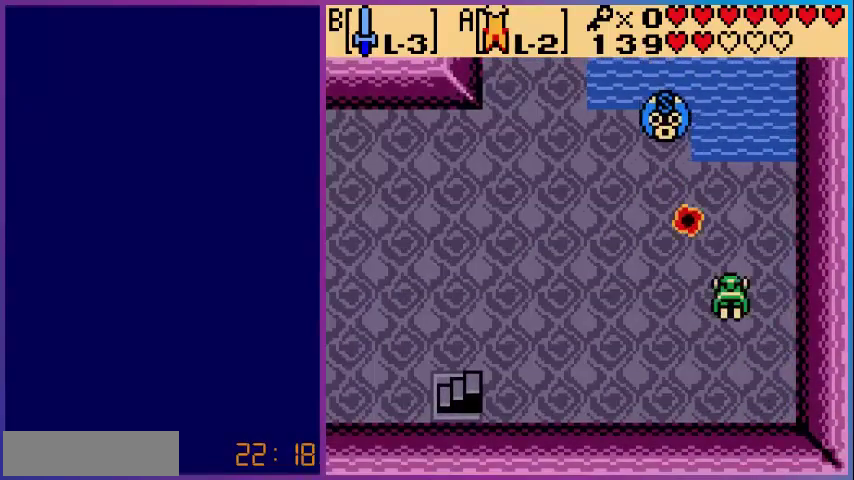
{"buttons": ["A", "DPAD_UP"], "events": [[200, "DPAD_LEFT", "up"]]}
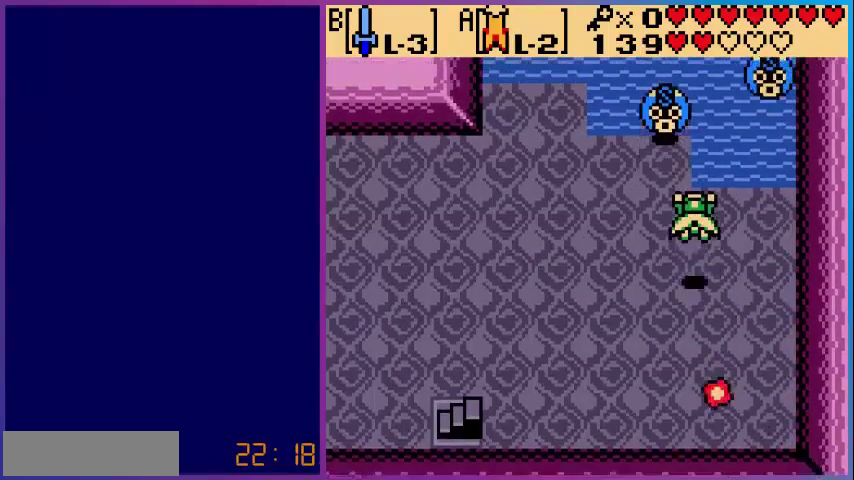
{"buttons": ["DPAD_UP"], "events": [[40, "A", "up"], [80, "B", "down"], [80, "DPAD_LEFT", "down"], [160, "B", "up"], [200, "DPAD_LEFT", "up"], [280, "B", "down"], [400, "B", "up"]]}
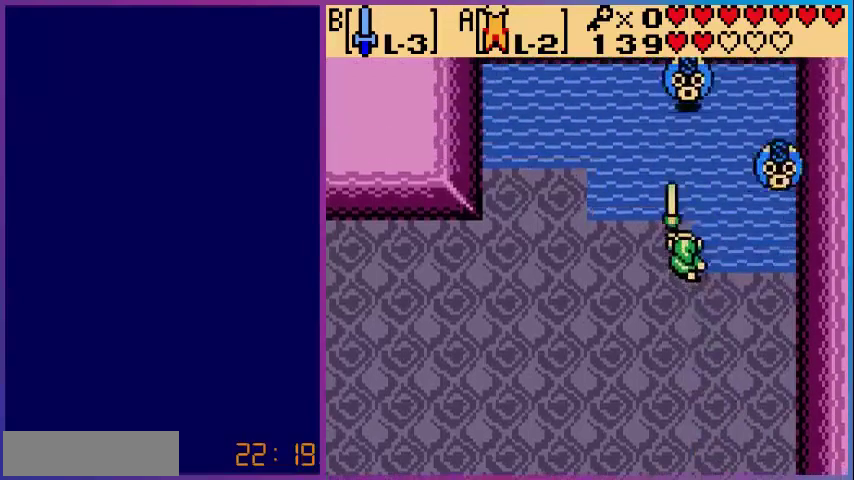
{"buttons": ["B", "DPAD_UP"], "events": [[160, "A", "down"], [400, "A", "up"], [400, "B", "down"]]}
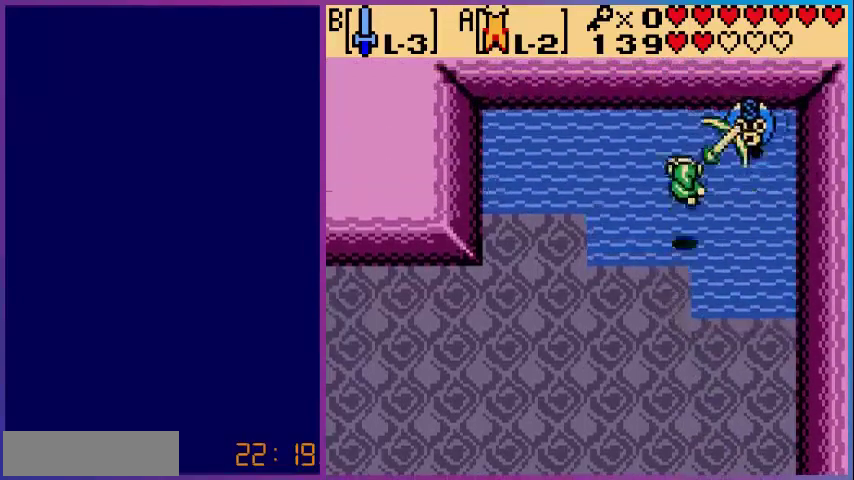
{"buttons": ["DPAD_UP", "DPAD_RIGHT"], "events": [[40, "B", "up"], [120, "B", "down"], [240, "B", "up"], [280, "DPAD_RIGHT", "down"], [320, "B", "down"], [440, "B", "up"]]}
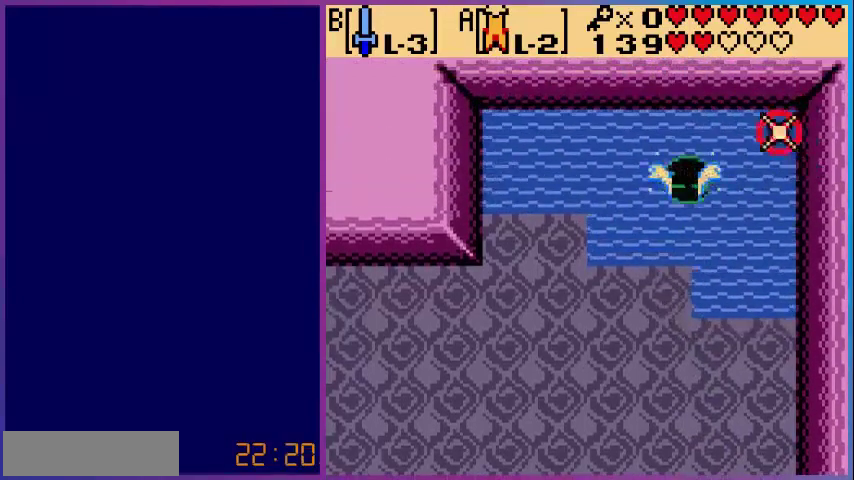
{"buttons": [], "events": [[80, "DPAD_UP", "up"], [120, "DPAD_RIGHT", "up"]]}
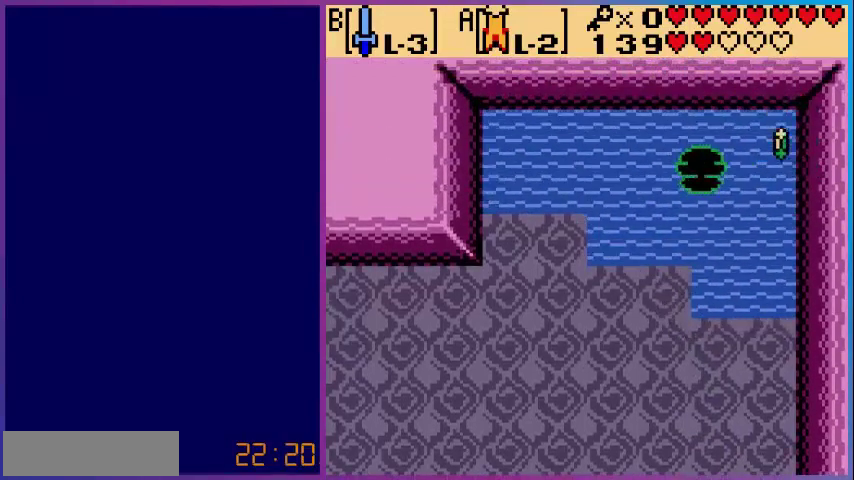
{"buttons": ["DPAD_RIGHT"], "events": [[80, "DPAD_RIGHT", "down"]]}
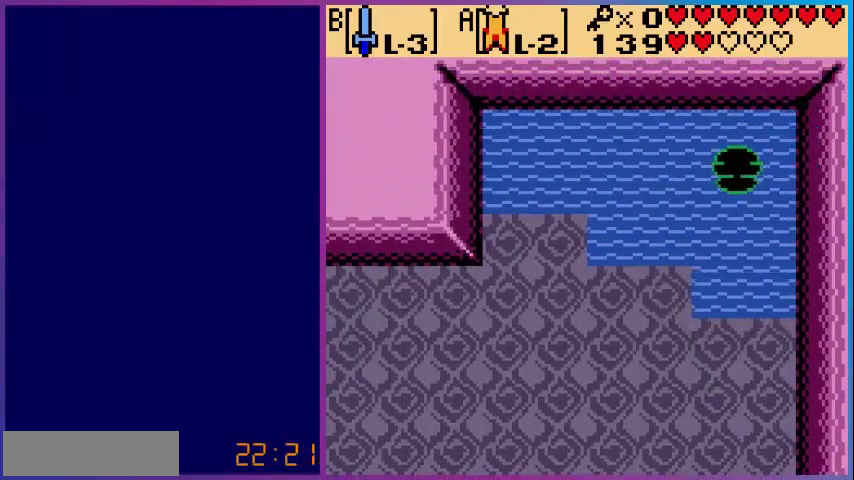
{"buttons": ["DPAD_DOWN"], "events": [[200, "DPAD_DOWN", "down"], [200, "DPAD_RIGHT", "up"]]}
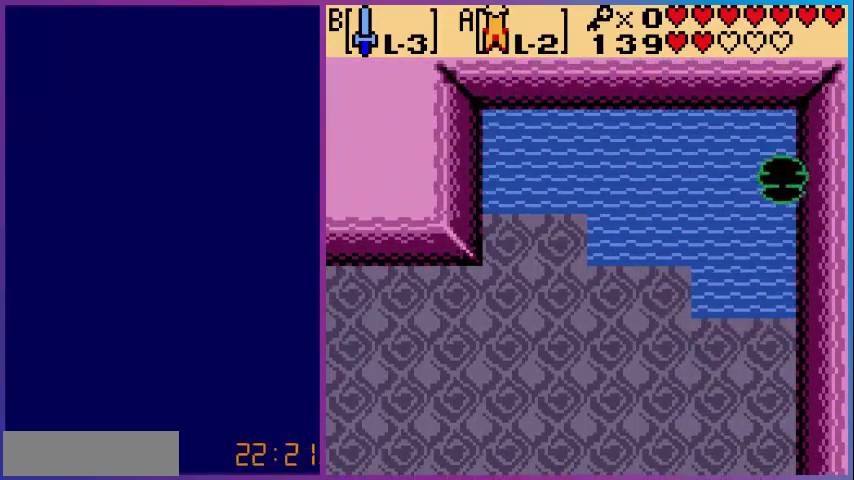
{"buttons": ["DPAD_DOWN"], "events": []}
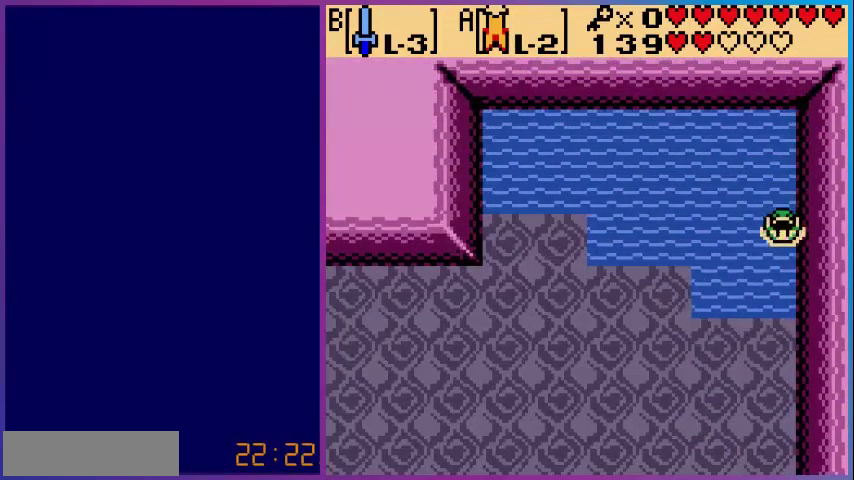
{"buttons": ["DPAD_DOWN", "DPAD_LEFT"], "events": [[280, "DPAD_LEFT", "down"]]}